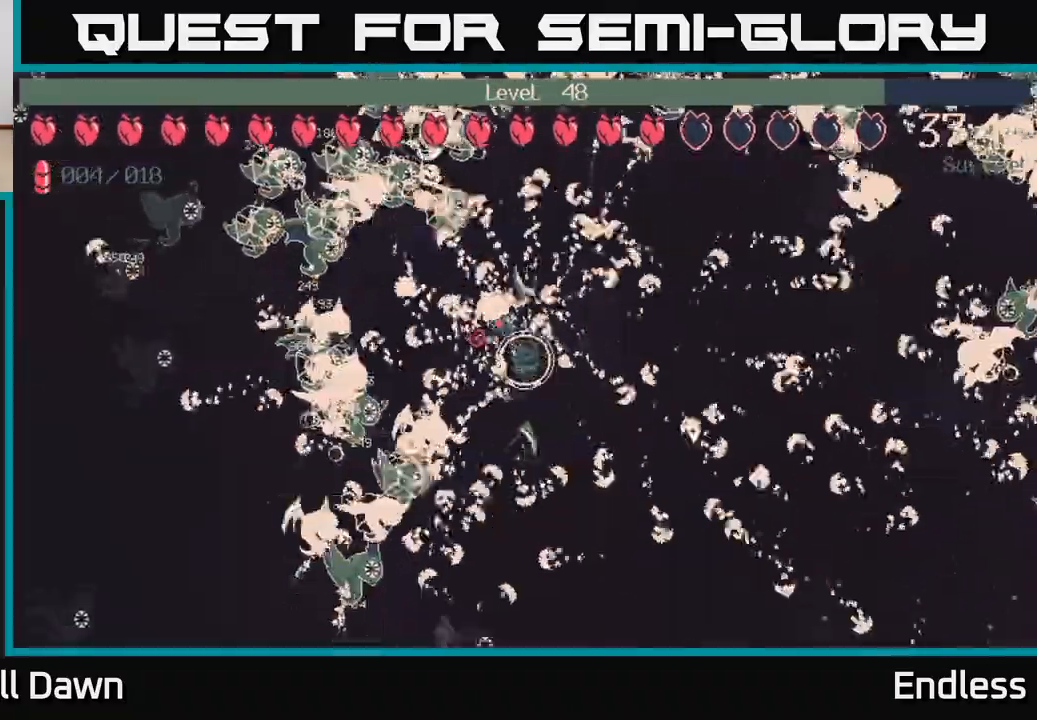
Gameplay with a controller (Xbox layout); each line is a JSON object with the inputs held at the frame after it. "events" lists button and stick changes between this image and that frame as [ms after this image, input, new state], when the widget could be followed in between.
{"buttons": [], "left_stick": "down", "right_stick": "up-left", "events": [[450, "left_stick", "down"]]}
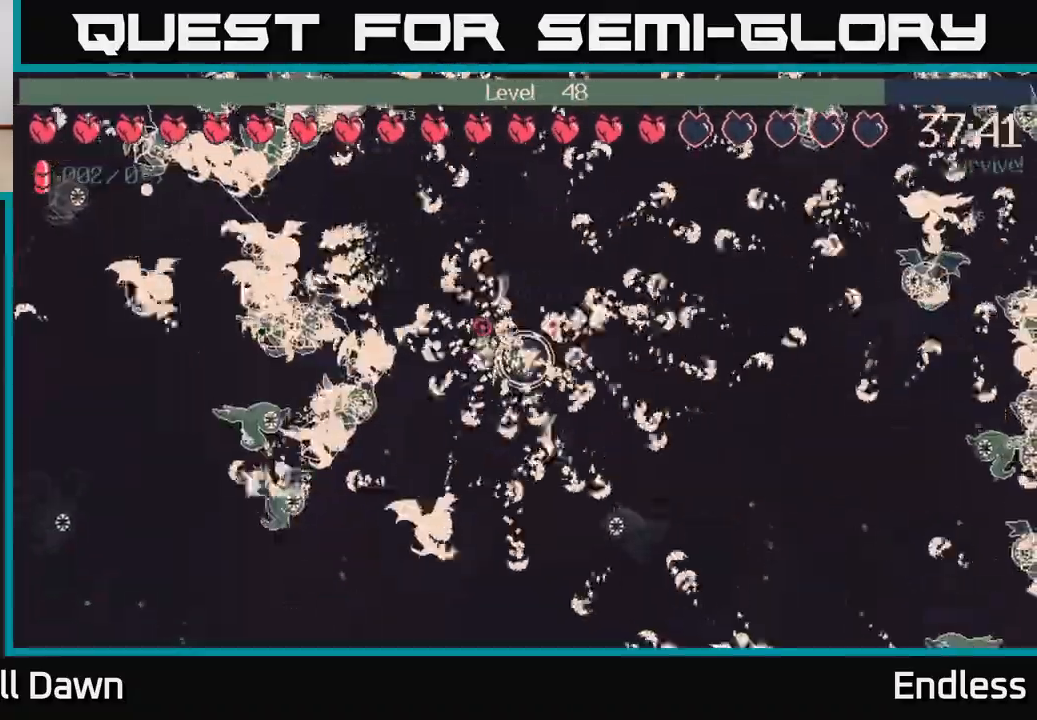
{"buttons": [], "left_stick": "up-right", "right_stick": "up", "events": [[83, "left_stick", "down-right"], [183, "left_stick", "right"], [350, "left_stick", "up-right"], [500, "right_stick", "up"]]}
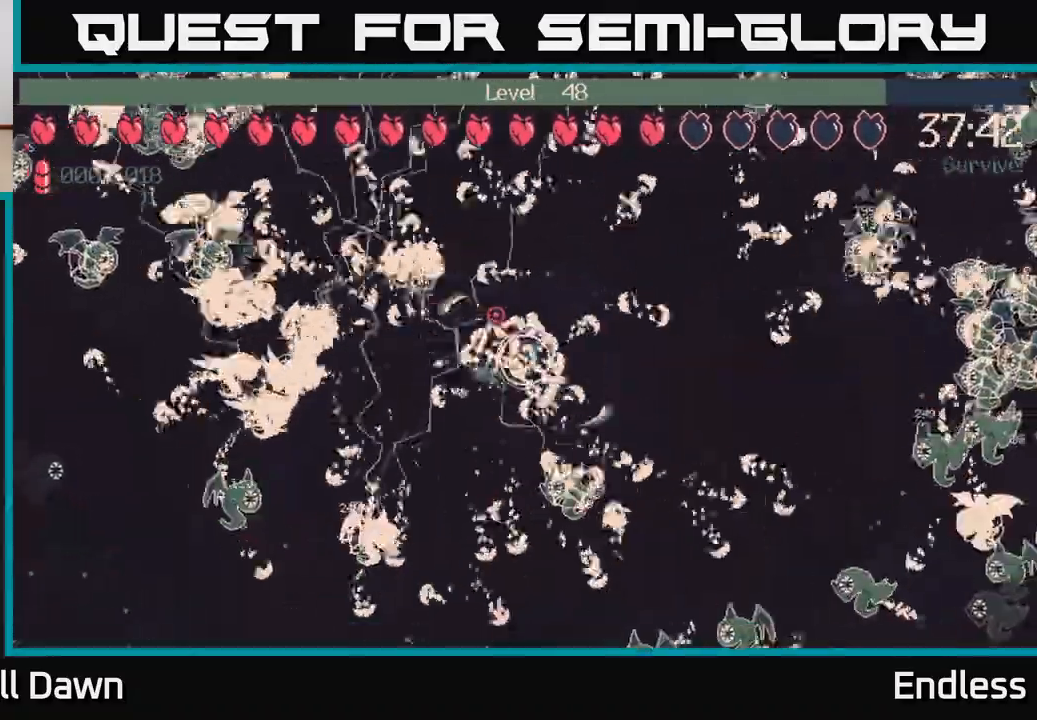
{"buttons": [], "left_stick": "up-right", "right_stick": "center", "events": [[333, "right_stick", "center"]]}
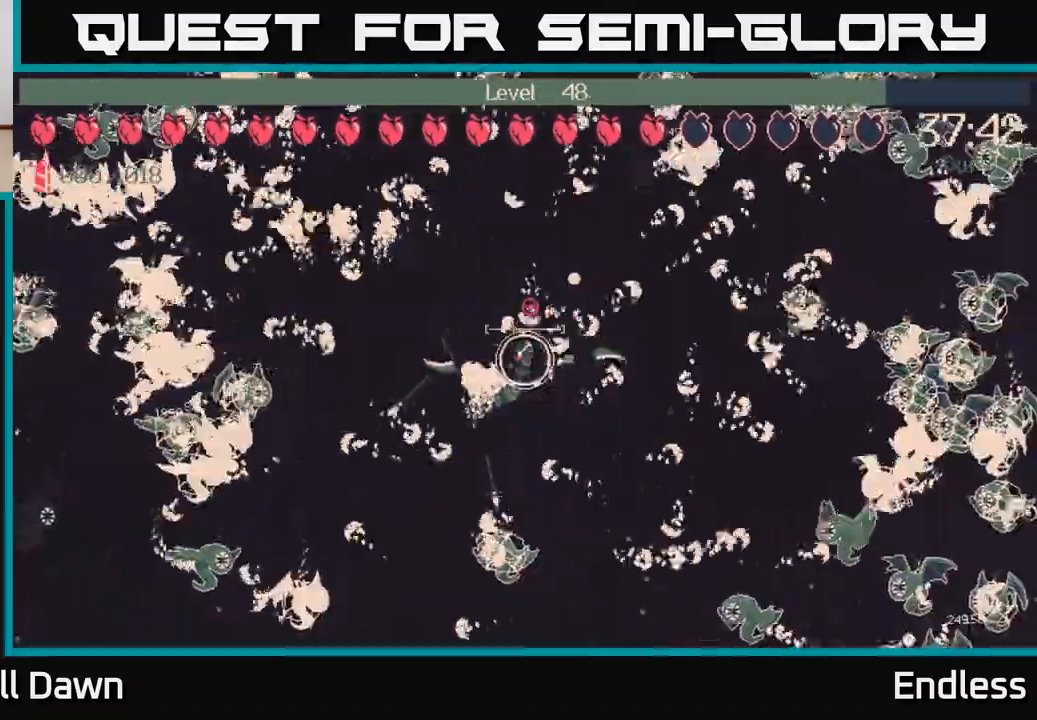
{"buttons": [], "left_stick": "right", "right_stick": "down", "events": [[150, "left_stick", "right"], [383, "right_stick", "down"]]}
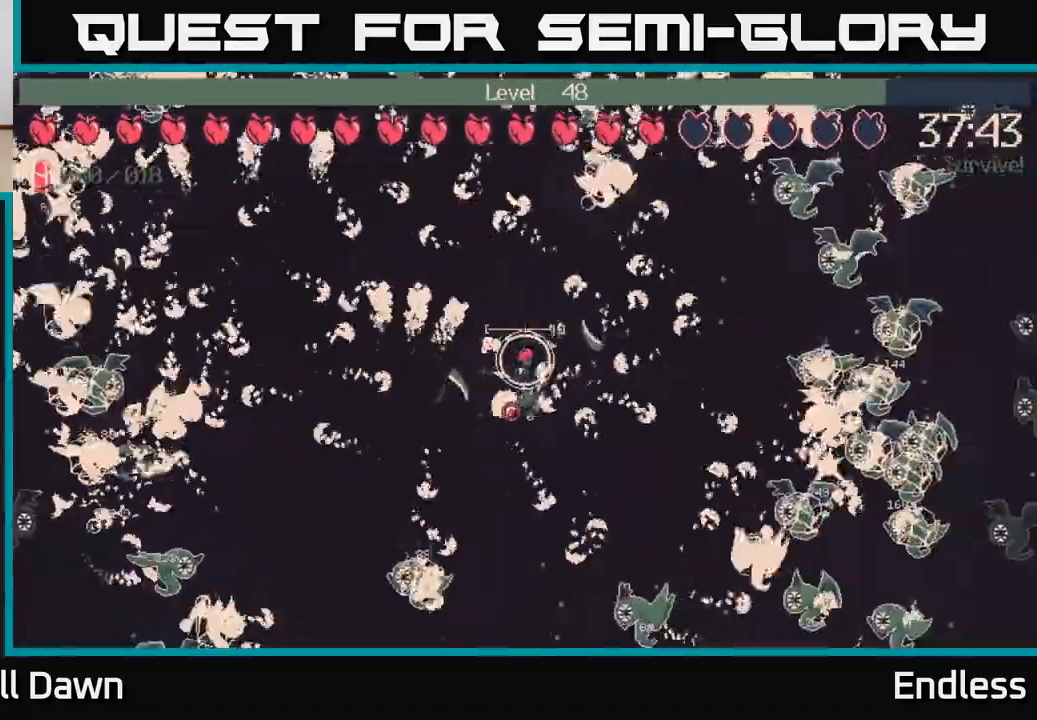
{"buttons": [], "left_stick": "down-right", "right_stick": "left", "events": [[83, "right_stick", "down-left"], [167, "left_stick", "down-left"], [450, "right_stick", "left"], [467, "left_stick", "down-right"]]}
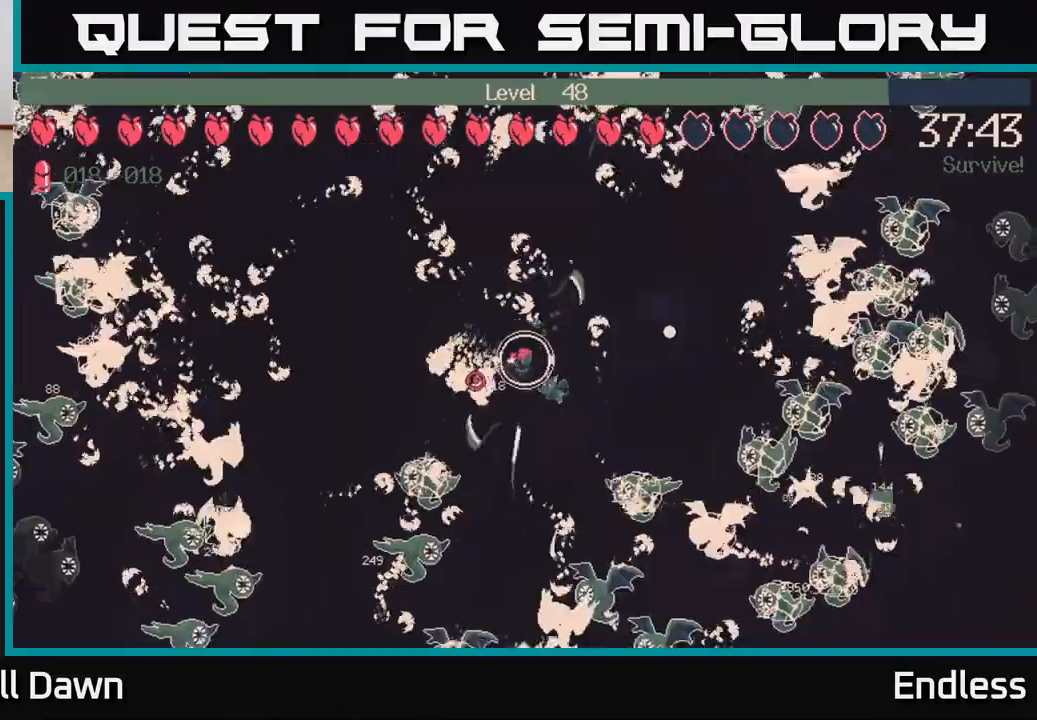
{"buttons": [], "left_stick": "up-left", "right_stick": "left", "events": [[83, "left_stick", "right"], [250, "left_stick", "up-right"], [283, "L2", "down"], [417, "L2", "up"], [483, "left_stick", "up-left"]]}
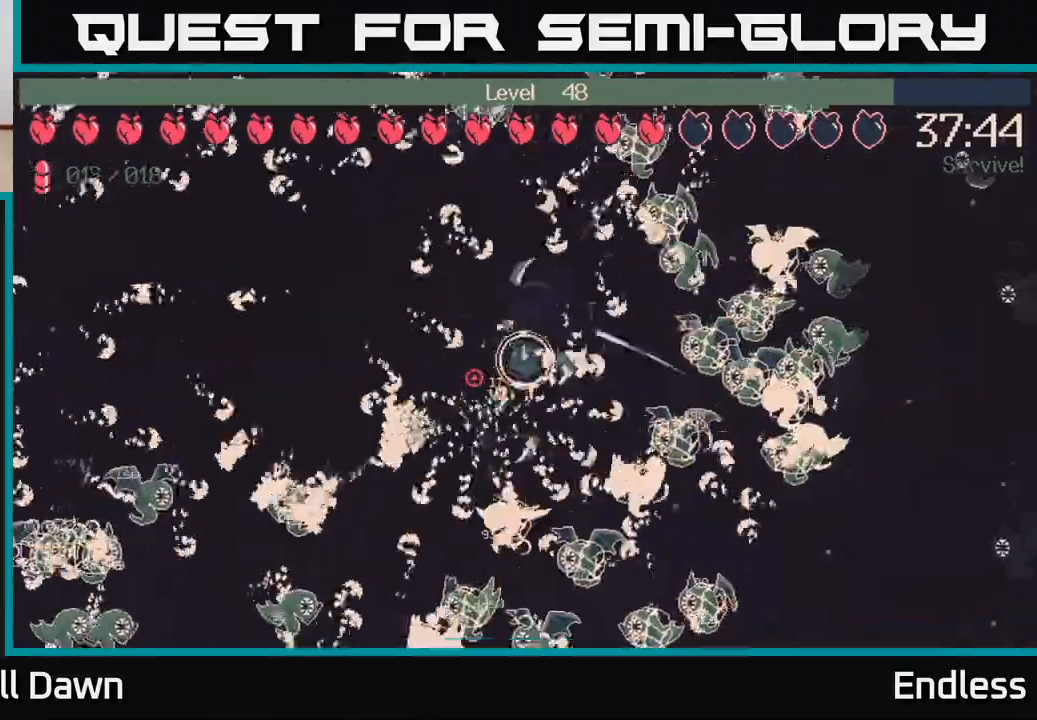
{"buttons": [], "left_stick": "up-left", "right_stick": "up-left", "events": [[333, "right_stick", "up-left"]]}
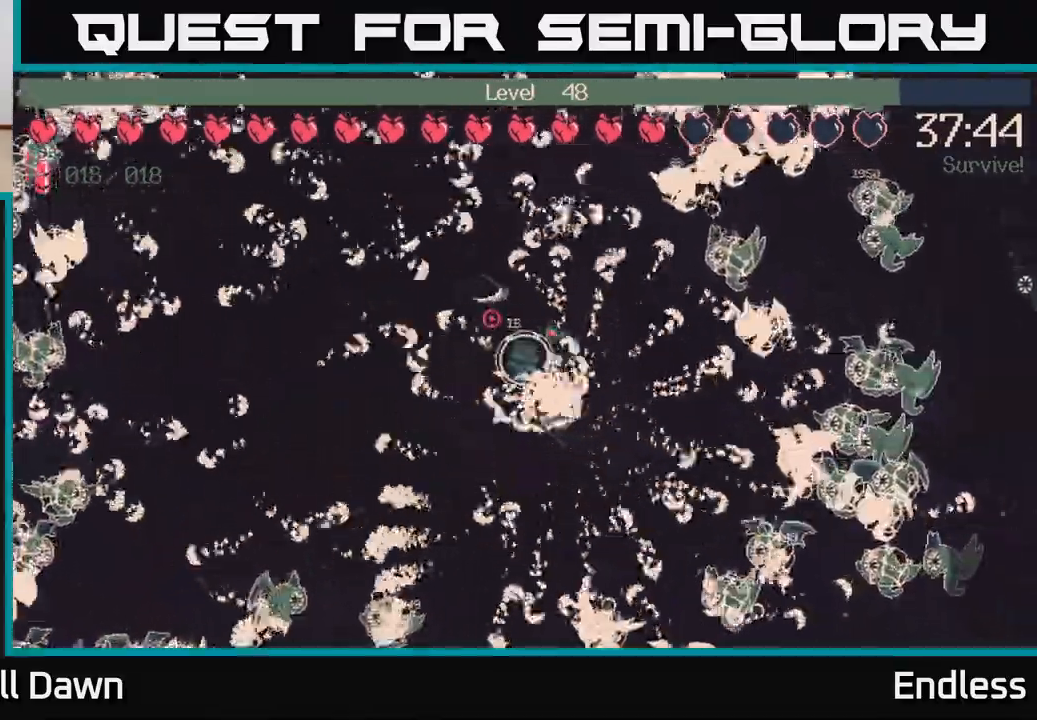
{"buttons": [], "left_stick": "left", "right_stick": "up-left", "events": [[217, "left_stick", "left"]]}
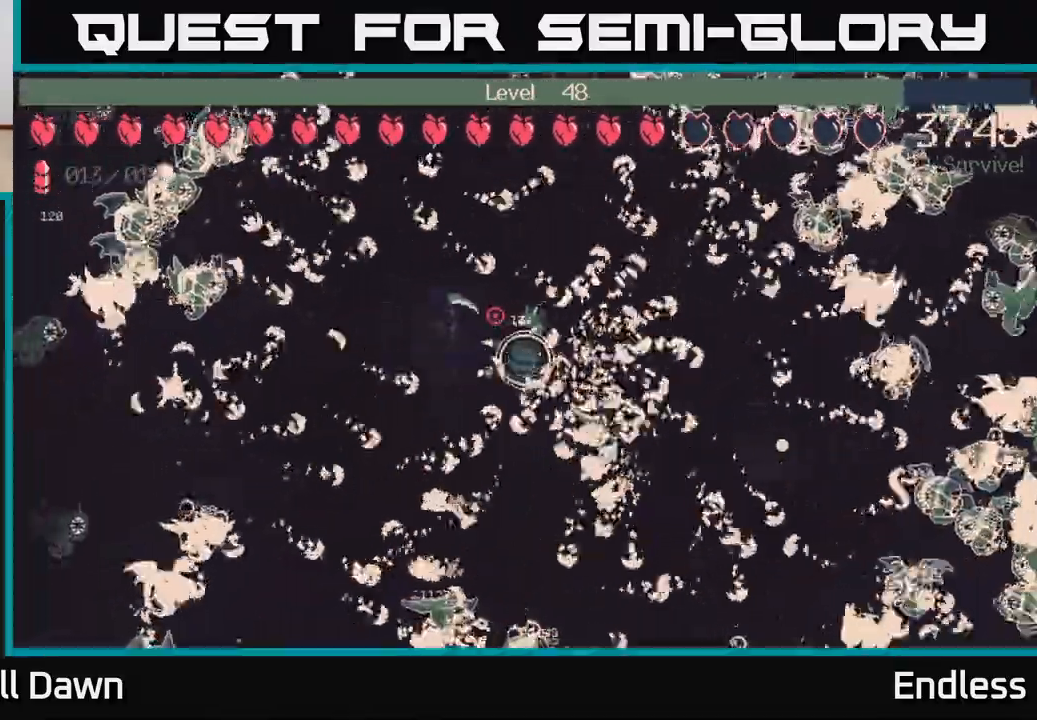
{"buttons": [], "left_stick": "up-left", "right_stick": "up-left", "events": [[167, "left_stick", "up-left"]]}
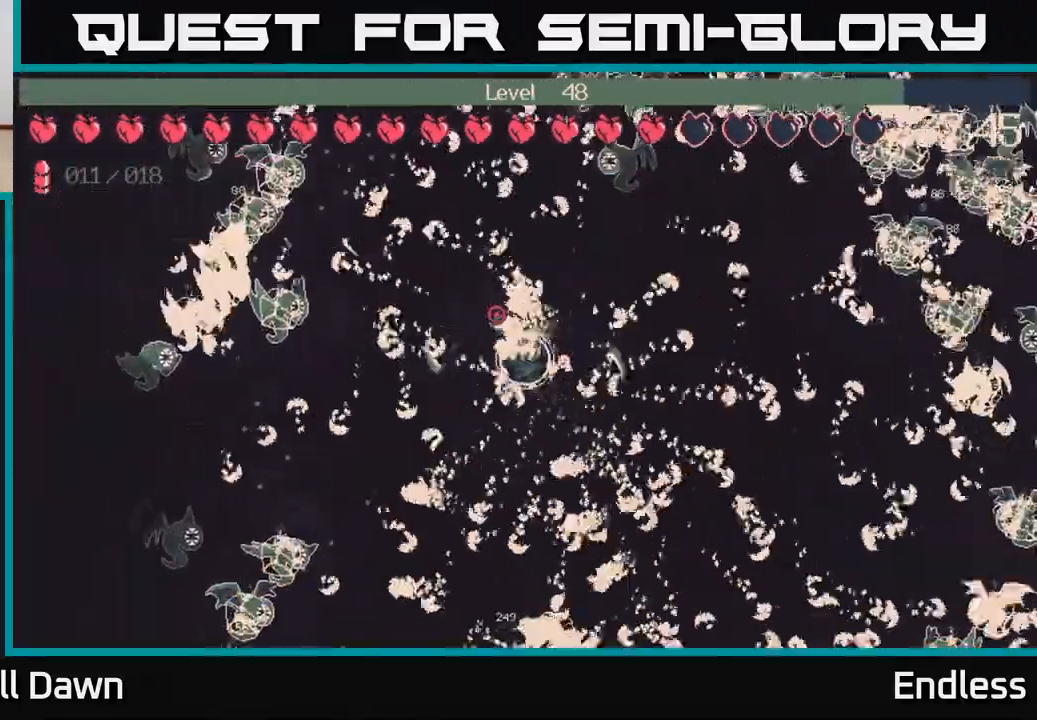
{"buttons": [], "left_stick": "up-left", "right_stick": "up", "events": [[83, "left_stick", "left"], [200, "left_stick", "up-left"], [300, "right_stick", "up"]]}
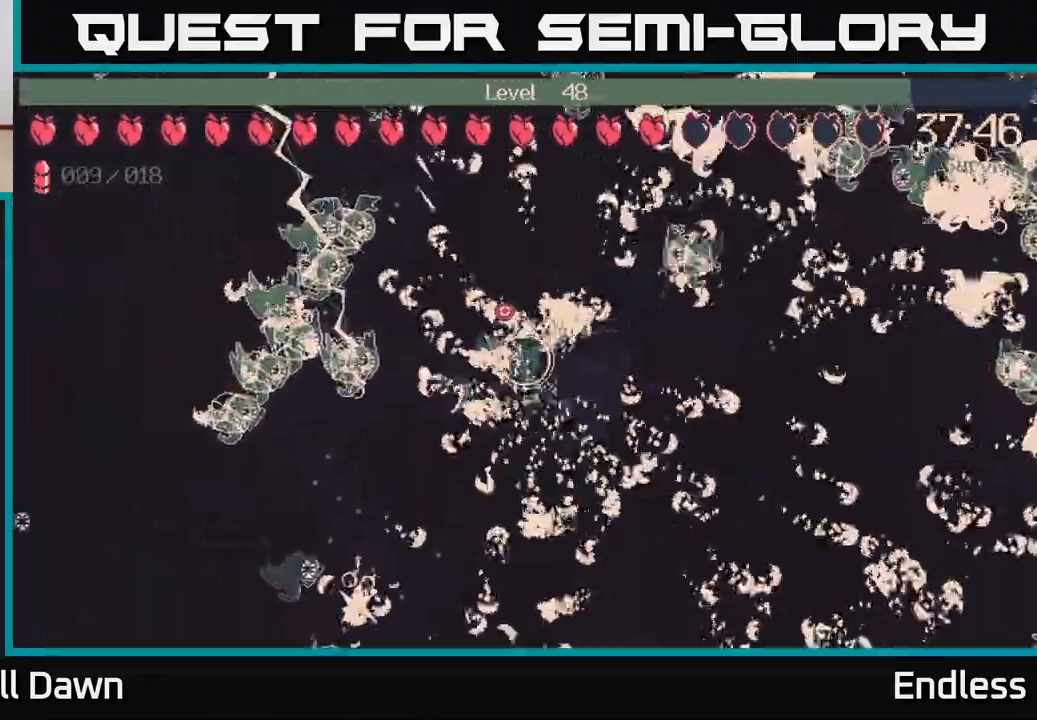
{"buttons": [], "left_stick": "up-right", "right_stick": "up", "events": [[200, "left_stick", "up"], [333, "left_stick", "up-right"]]}
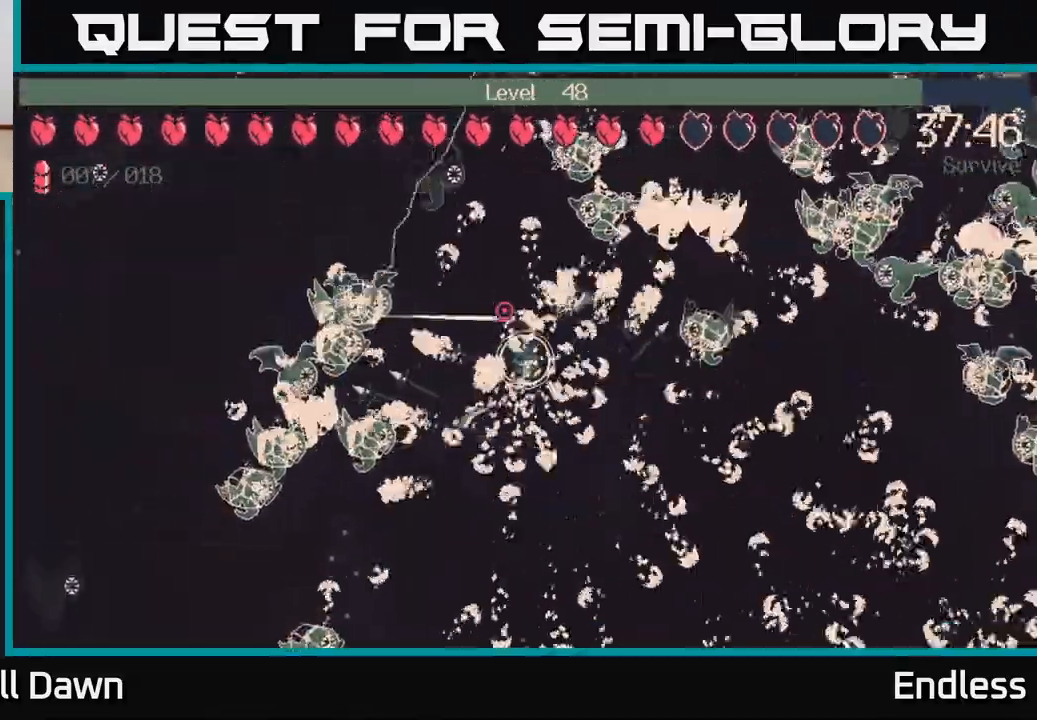
{"buttons": [], "left_stick": "down-right", "right_stick": "up", "events": [[67, "left_stick", "up"], [300, "left_stick", "center"], [350, "left_stick", "right"], [417, "left_stick", "down-right"]]}
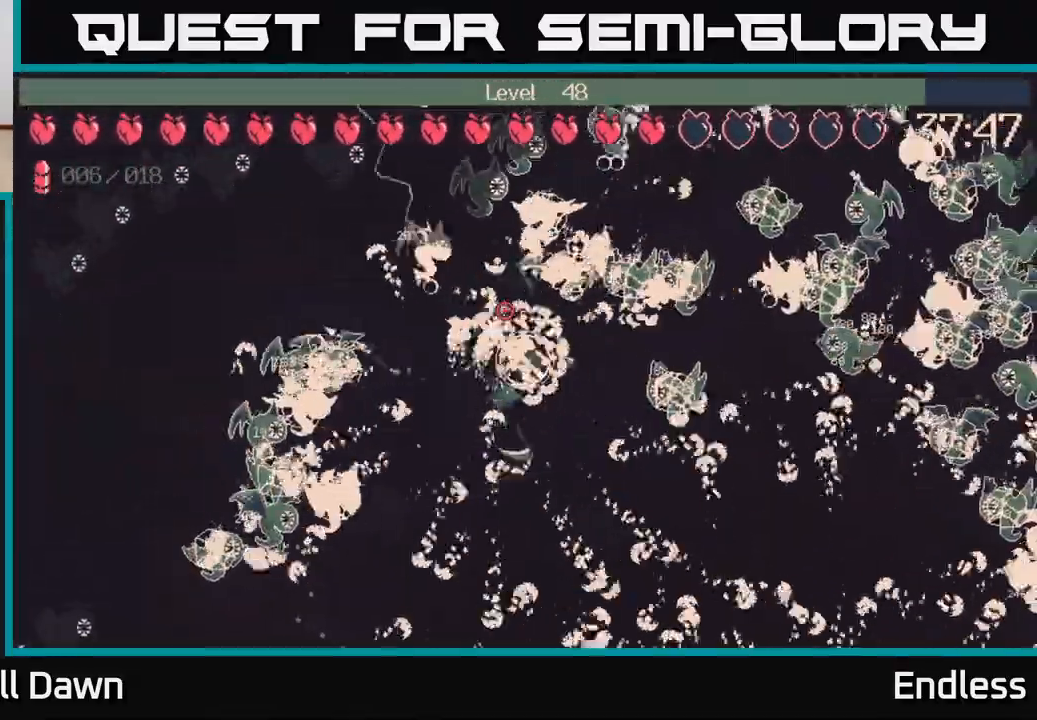
{"buttons": [], "left_stick": "down-right", "right_stick": "up-right", "events": [[100, "left_stick", "down"], [133, "right_stick", "up-right"], [467, "left_stick", "down-right"]]}
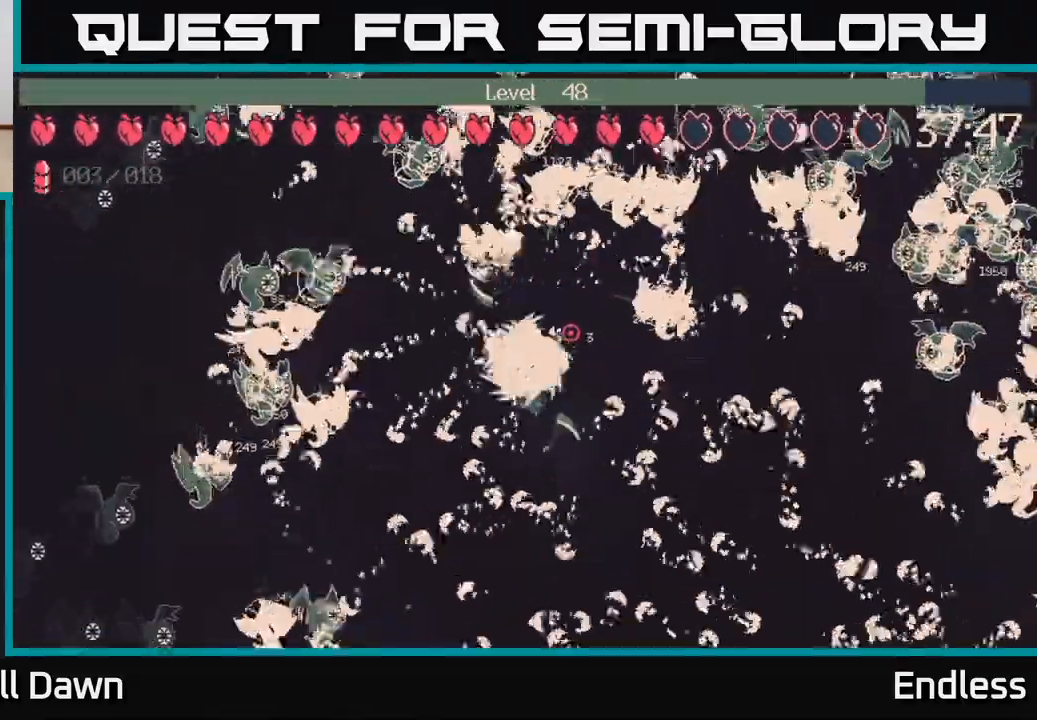
{"buttons": [], "left_stick": "right", "right_stick": "up-right", "events": [[367, "left_stick", "right"]]}
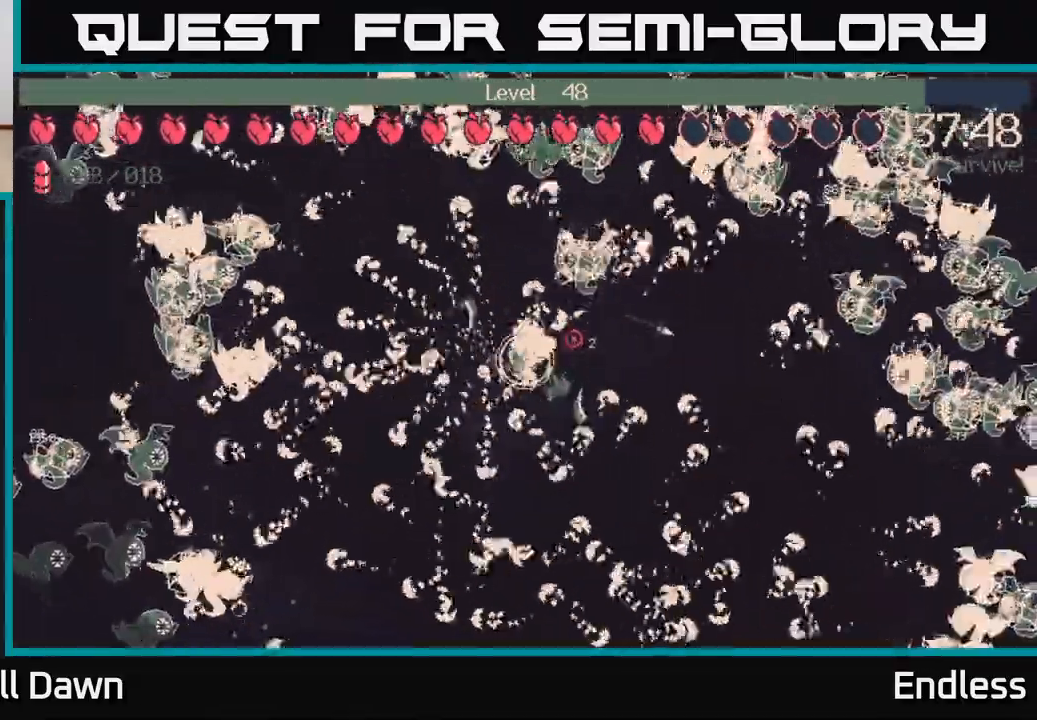
{"buttons": [], "left_stick": "up-right", "right_stick": "up-right", "events": [[433, "left_stick", "up-right"]]}
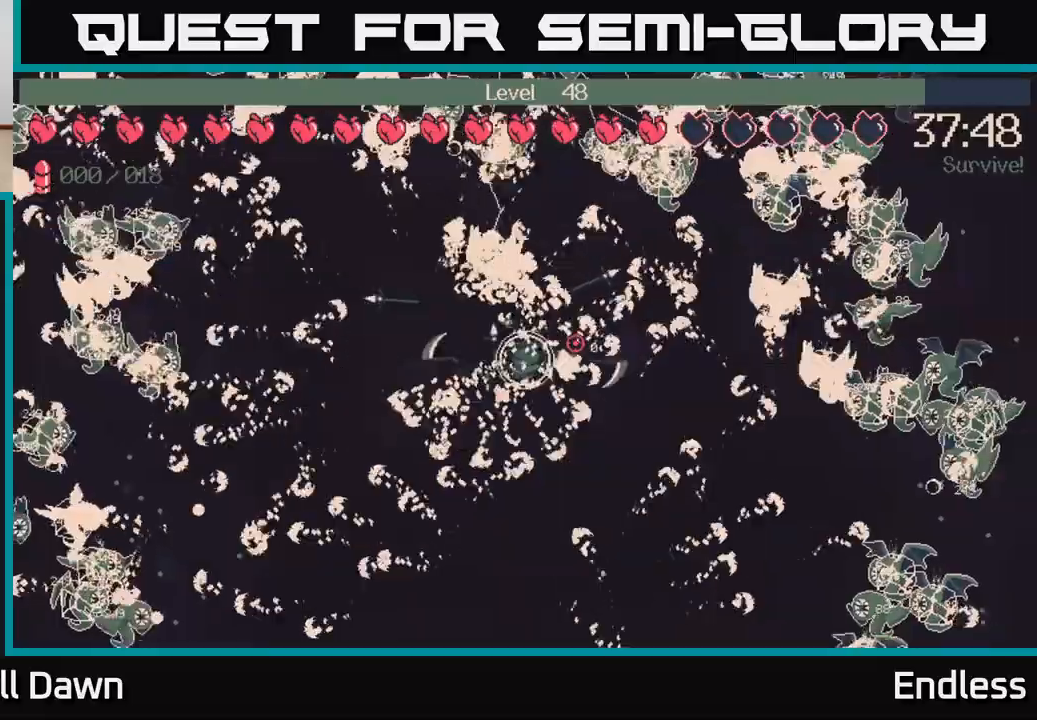
{"buttons": [], "left_stick": "right", "right_stick": "up-right", "events": [[500, "left_stick", "right"]]}
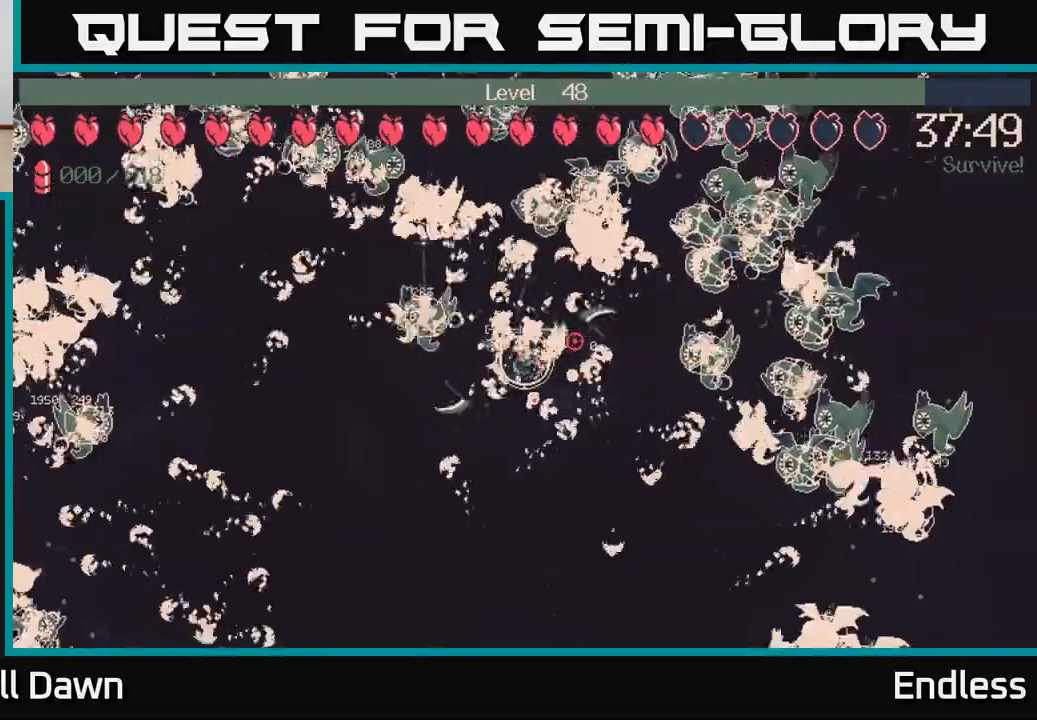
{"buttons": [], "left_stick": "down-right", "right_stick": "up-right", "events": [[133, "left_stick", "down-right"]]}
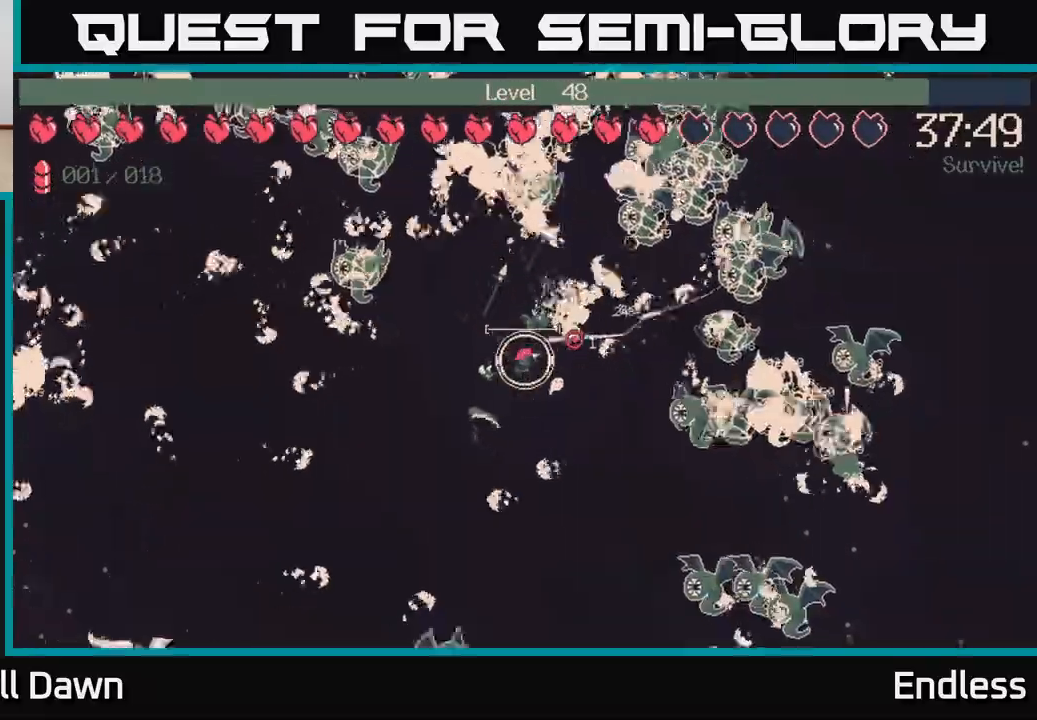
{"buttons": [], "left_stick": "down", "right_stick": "up-right", "events": [[250, "left_stick", "down"]]}
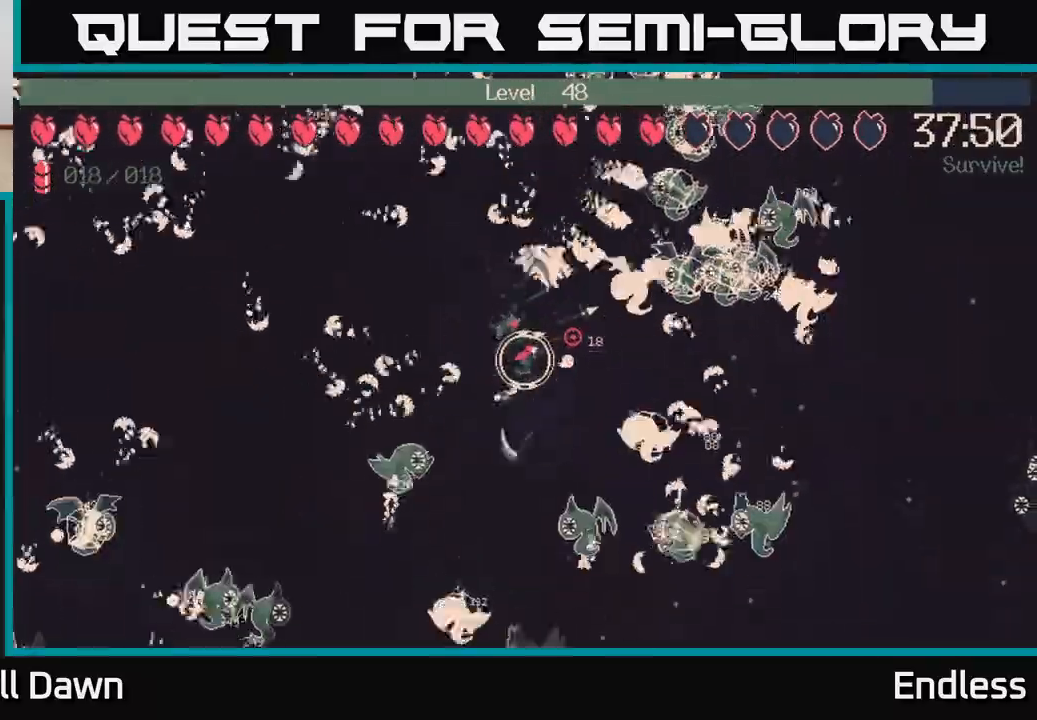
{"buttons": [], "left_stick": "up", "right_stick": "up-right", "events": [[133, "L2", "down"], [200, "left_stick", "left"], [267, "L2", "up"], [317, "left_stick", "up"]]}
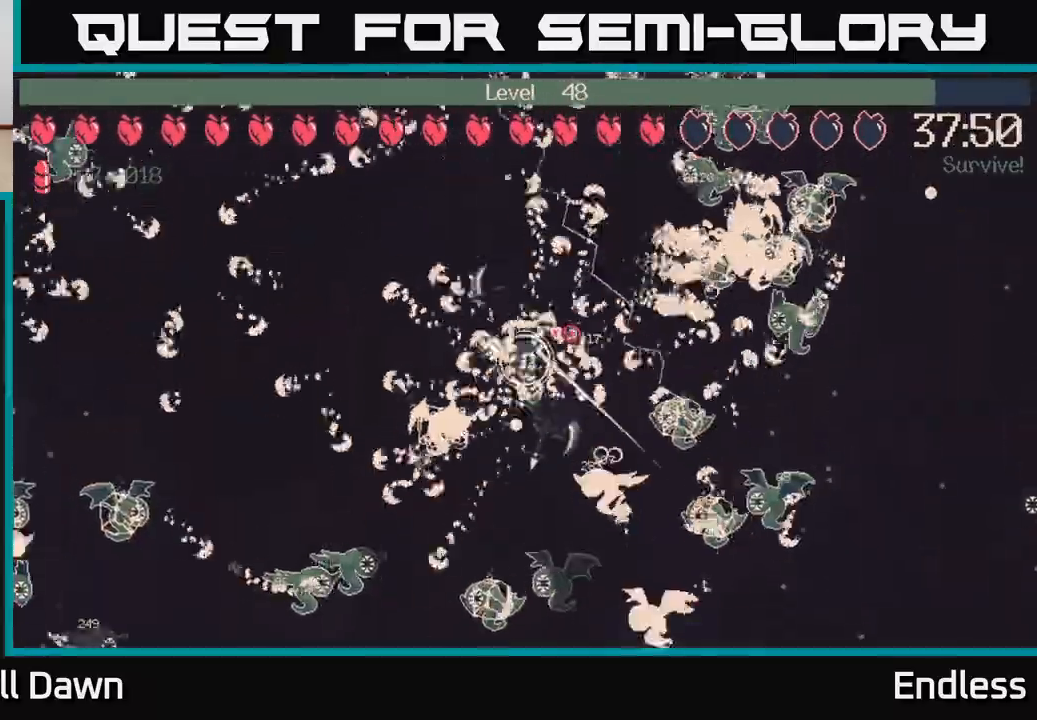
{"buttons": [], "left_stick": "up-right", "right_stick": "up-right", "events": [[183, "right_stick", "center"], [333, "left_stick", "up-right"], [417, "right_stick", "up-right"]]}
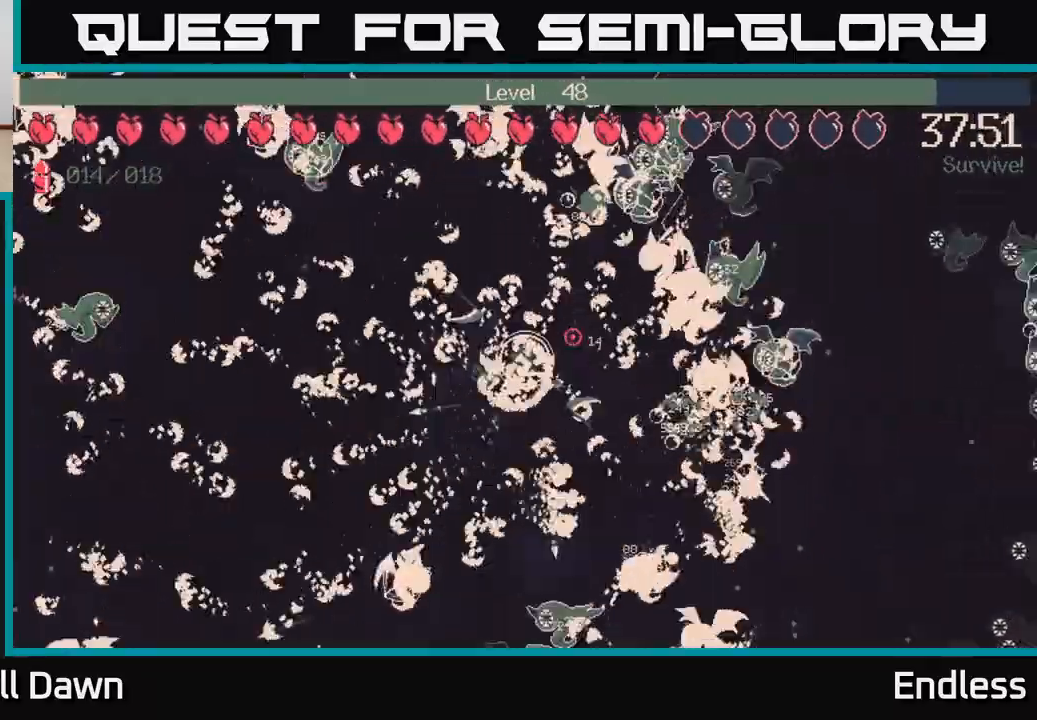
{"buttons": [], "left_stick": "up-right", "right_stick": "up-right", "events": [[117, "left_stick", "down-left"], [333, "left_stick", "down-right"], [417, "left_stick", "up-right"]]}
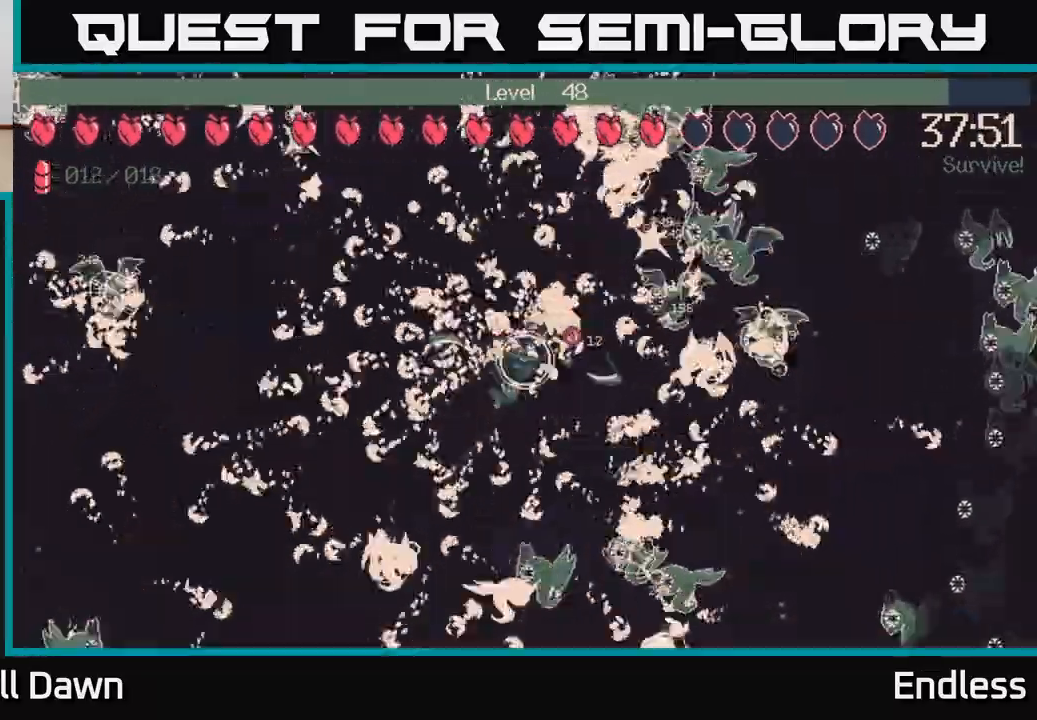
{"buttons": [], "left_stick": "up", "right_stick": "up-right", "events": [[100, "left_stick", "up"], [283, "left_stick", "left"], [467, "left_stick", "up"]]}
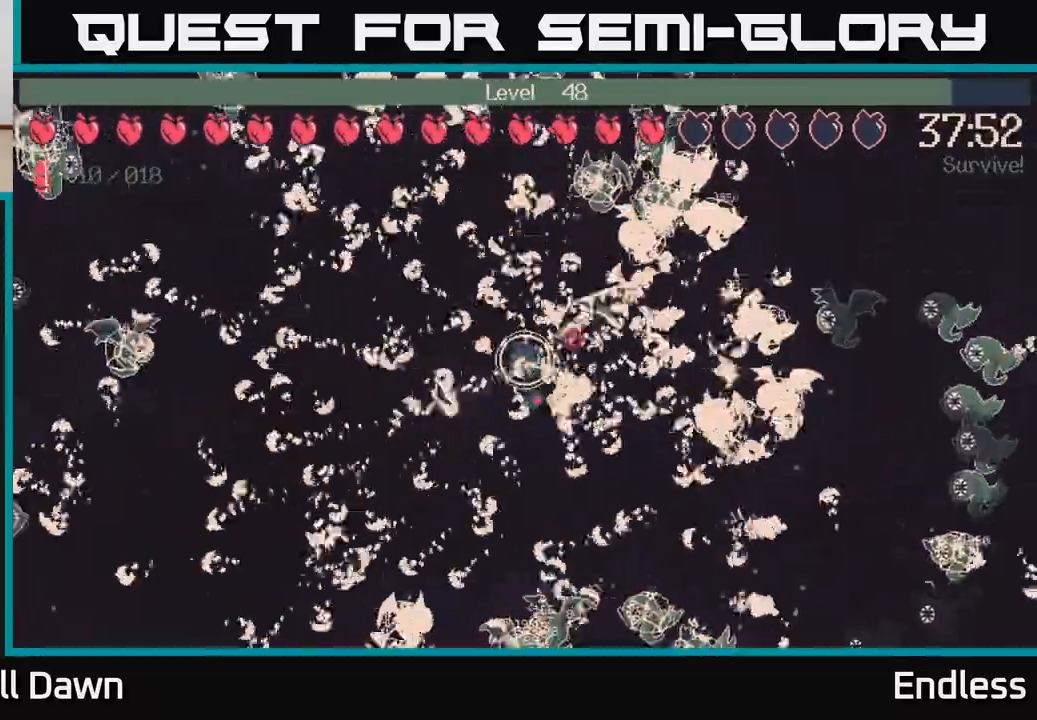
{"buttons": [], "left_stick": "up", "right_stick": "up-right", "events": []}
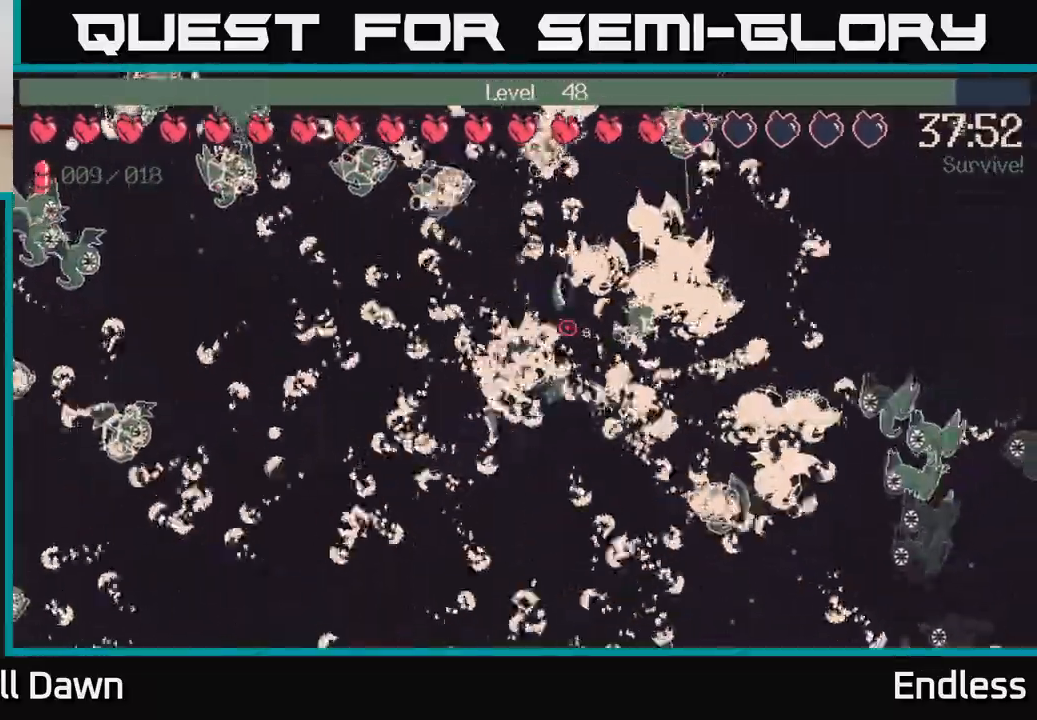
{"buttons": [], "left_stick": "left", "right_stick": "up-right", "events": [[400, "left_stick", "left"]]}
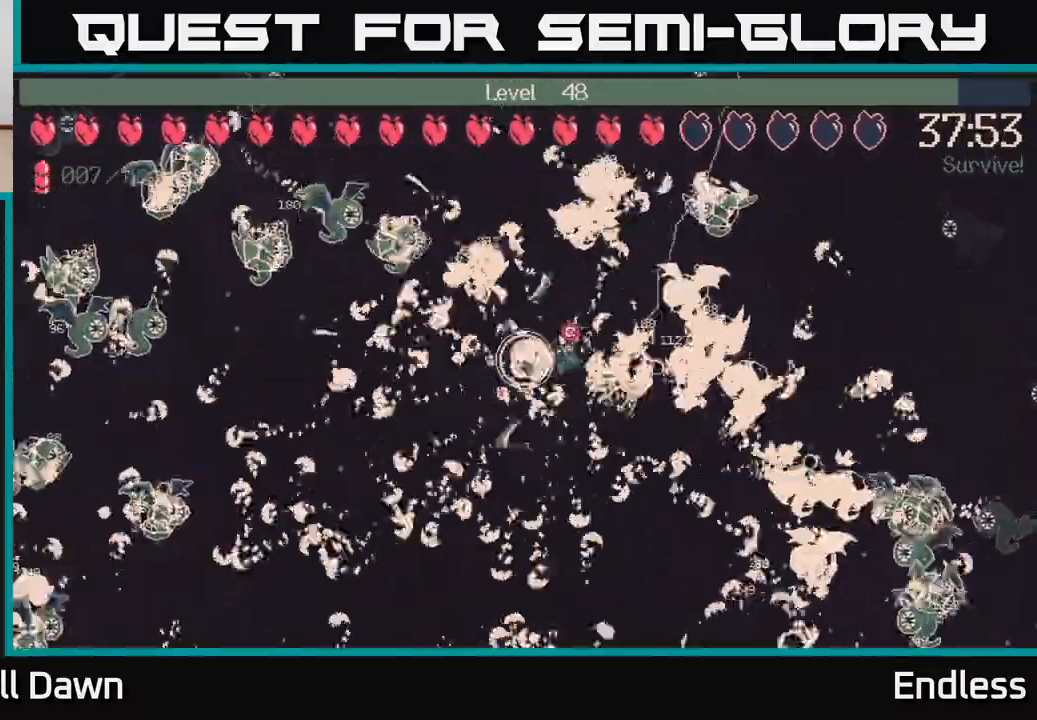
{"buttons": [], "left_stick": "left", "right_stick": "up-right", "events": []}
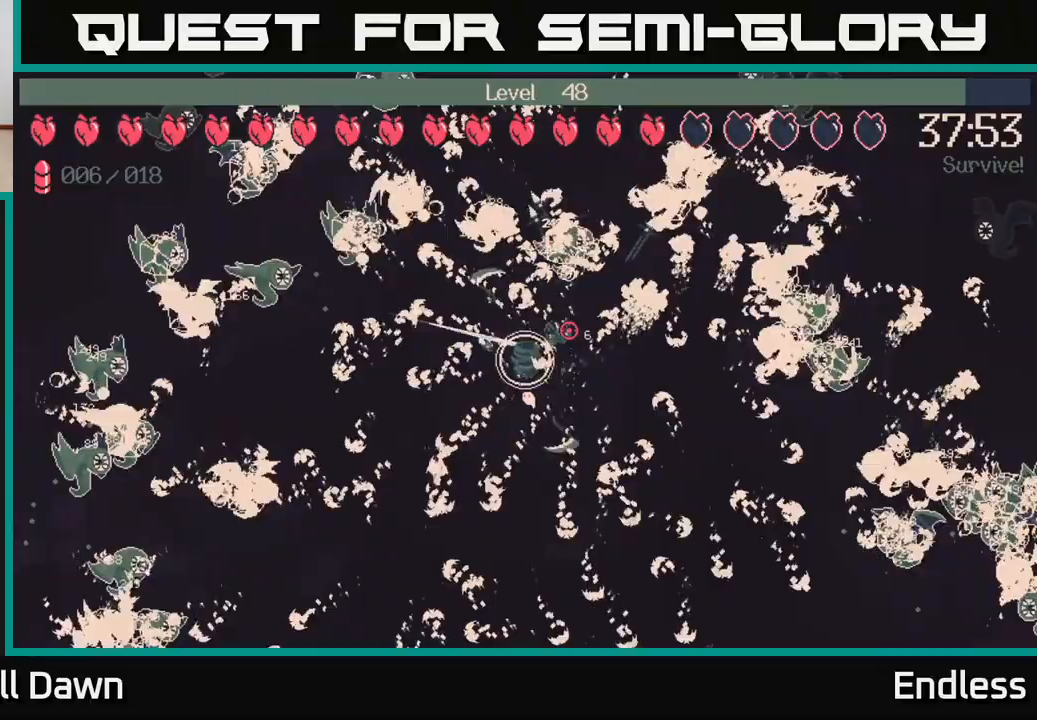
{"buttons": [], "left_stick": "left", "right_stick": "up-right", "events": []}
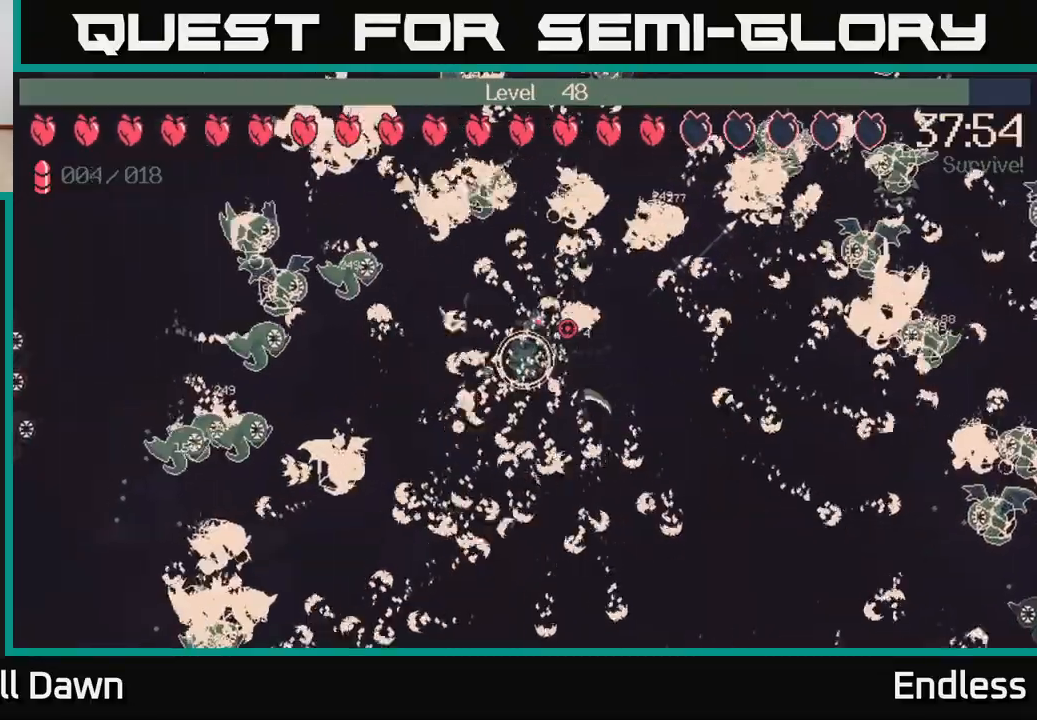
{"buttons": [], "left_stick": "down-left", "right_stick": "up-right", "events": [[167, "left_stick", "up"], [300, "left_stick", "left"], [400, "left_stick", "down-left"]]}
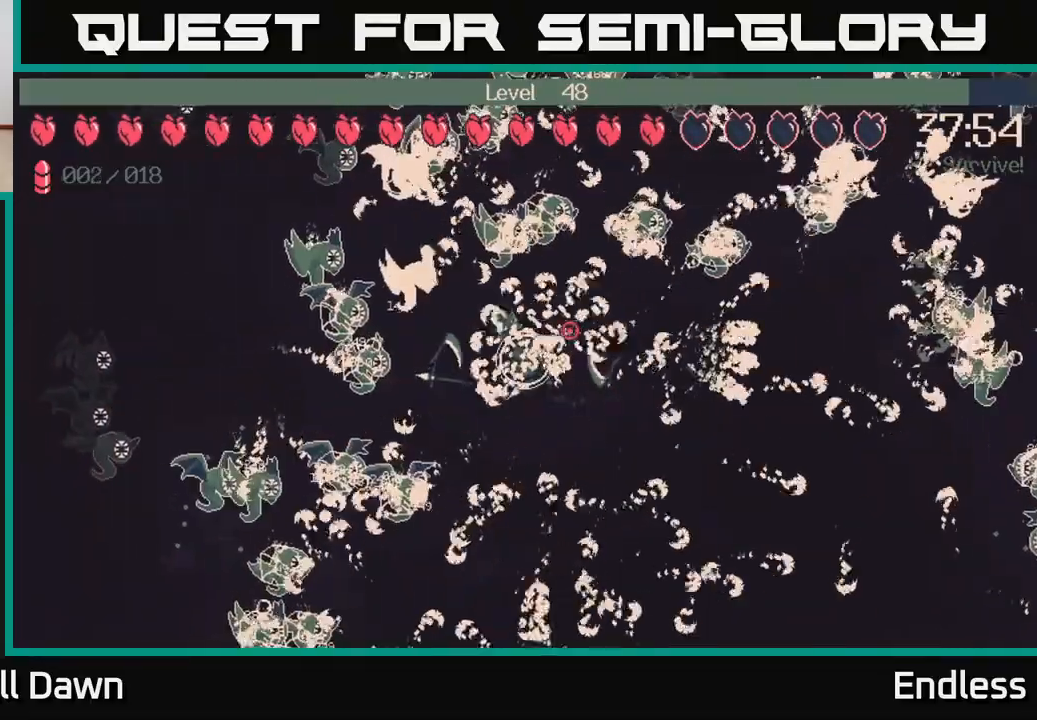
{"buttons": [], "left_stick": "down-right", "right_stick": "up-right", "events": [[167, "left_stick", "down"], [400, "left_stick", "down-right"]]}
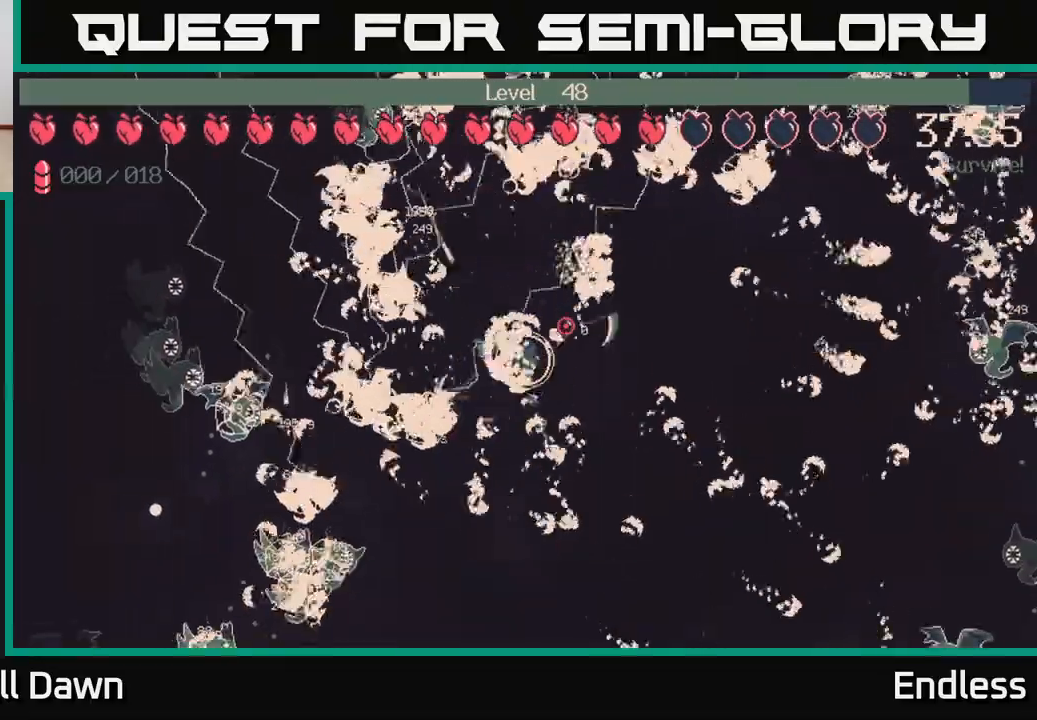
{"buttons": [], "left_stick": "down-left", "right_stick": "up-right", "events": [[100, "left_stick", "down"], [267, "left_stick", "down-left"]]}
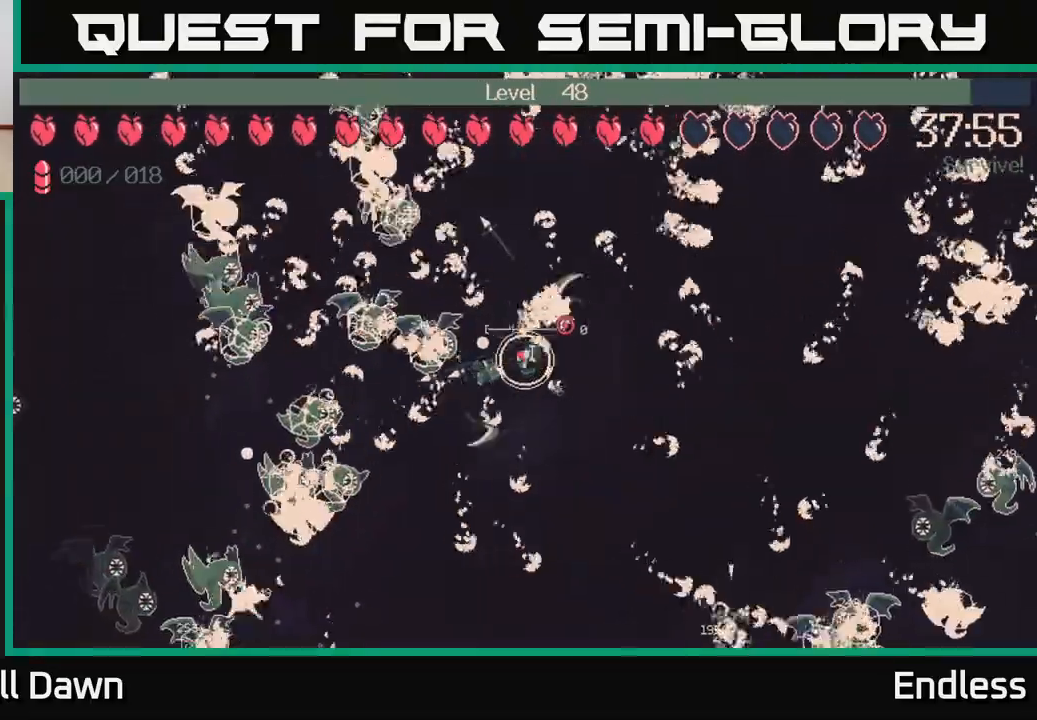
{"buttons": [], "left_stick": "down-left", "right_stick": "up-right", "events": []}